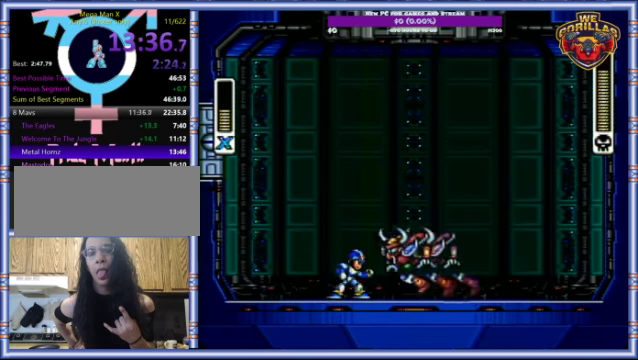
Gameplay with a controller (Nintendo layout); each line is a JSON object with the inputs held at the frame after it. "events" lists button and stick changes between this image and that frame as [ms after this image, input, new state], when the widget could be followed in between. Not read: L3 R3.
{"buttons": ["Y"], "events": [[133, "L1", "down"], [433, "L1", "up"]]}
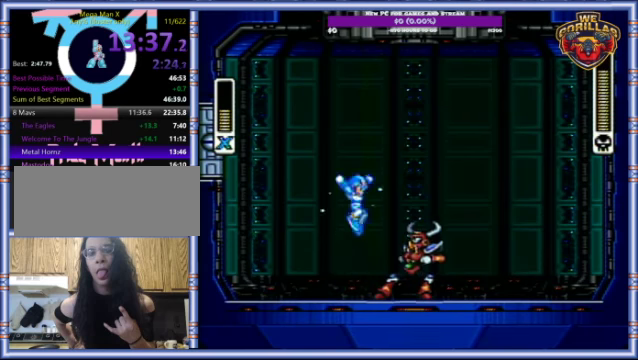
{"buttons": ["Y"], "events": [[133, "Y", "up"], [267, "Y", "down"]]}
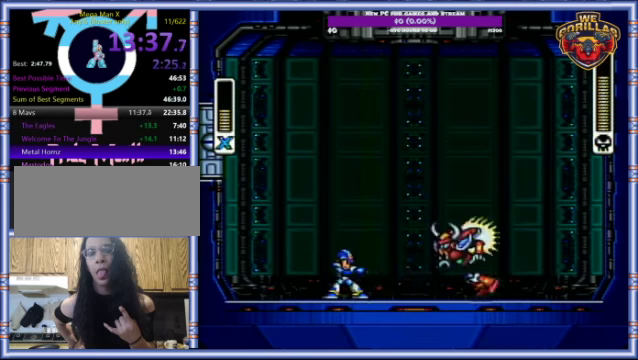
{"buttons": ["Y", "L1"], "events": [[233, "L1", "down"]]}
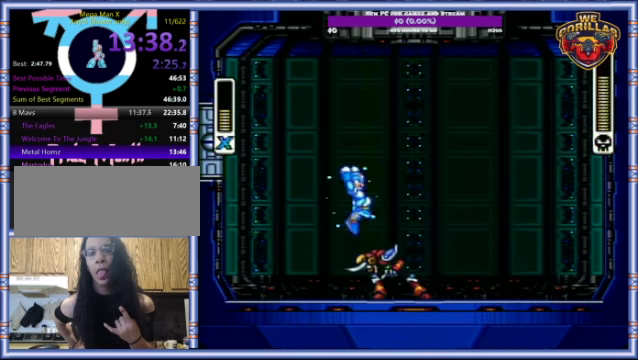
{"buttons": ["Y"], "events": [[33, "L1", "up"], [267, "Y", "up"], [366, "Y", "down"]]}
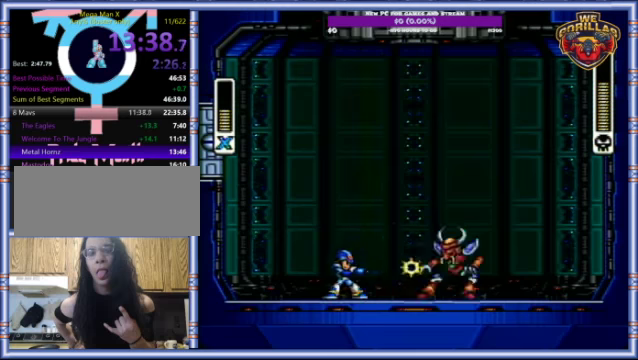
{"buttons": ["Y", "L1"], "events": [[366, "L1", "down"]]}
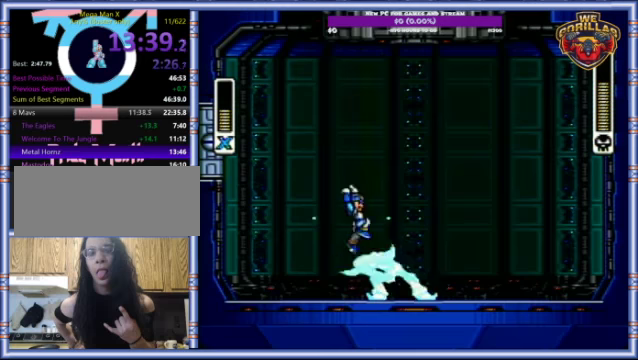
{"buttons": ["Y"], "events": [[166, "L1", "up"], [400, "Y", "up"], [500, "Y", "down"]]}
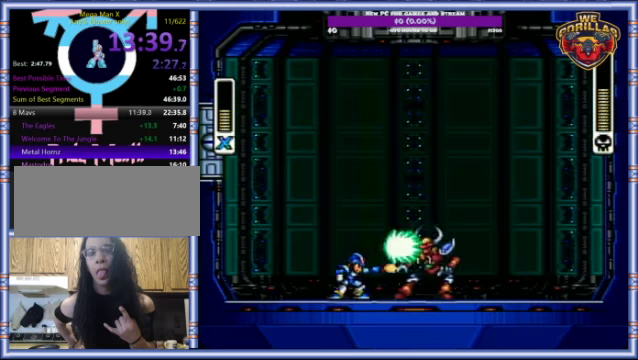
{"buttons": ["Y", "L1"], "events": [[466, "L1", "down"]]}
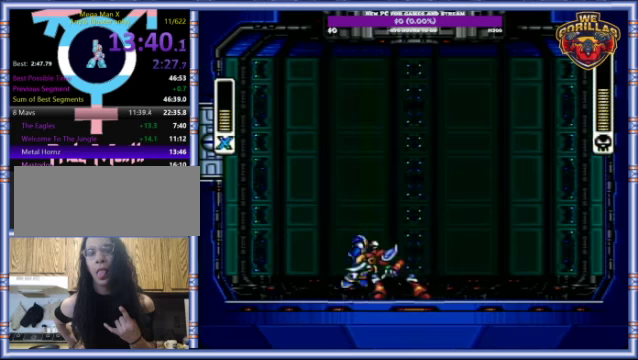
{"buttons": [], "events": [[233, "L1", "up"], [500, "Y", "up"]]}
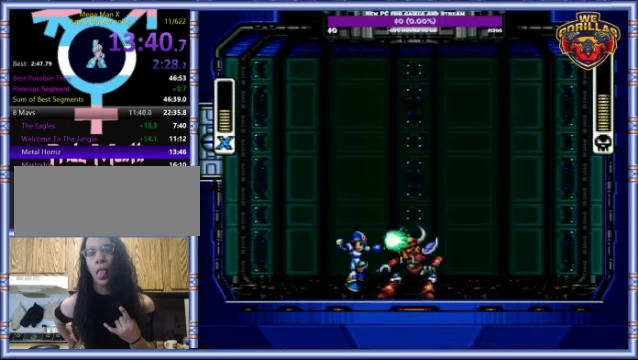
{"buttons": ["Y"], "events": [[66, "Y", "down"]]}
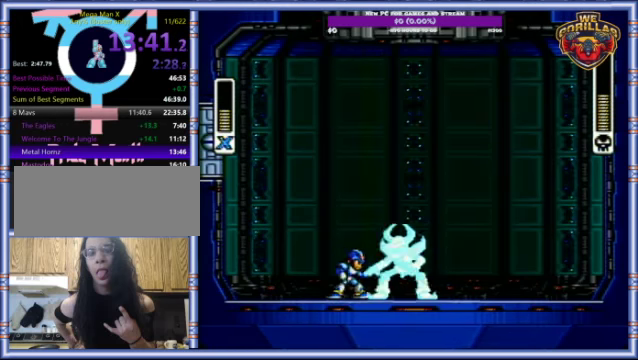
{"buttons": ["Y"], "events": [[33, "L1", "down"], [333, "L1", "up"]]}
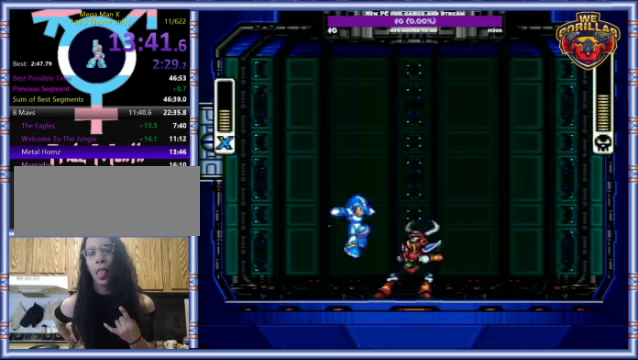
{"buttons": ["Y"], "events": [[33, "Y", "up"], [133, "Y", "down"]]}
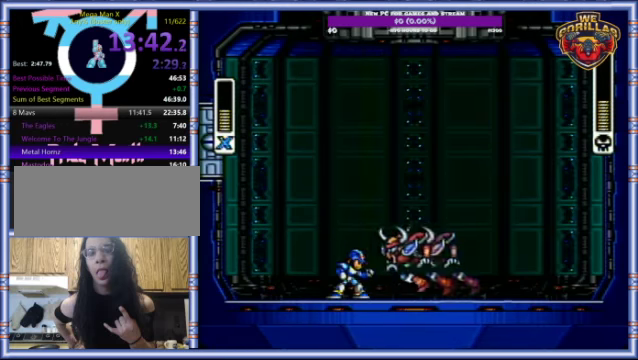
{"buttons": ["Y"], "events": [[133, "L1", "down"], [466, "L1", "up"]]}
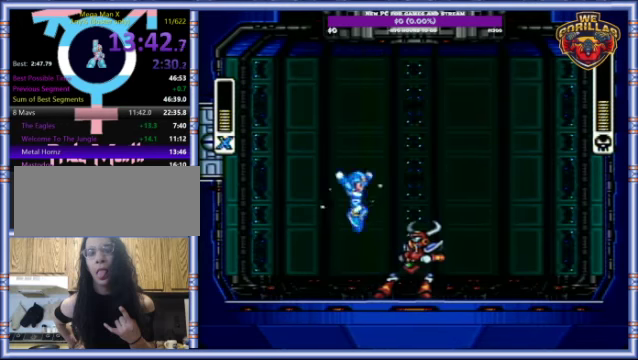
{"buttons": ["Y"], "events": [[166, "Y", "up"], [266, "Y", "down"]]}
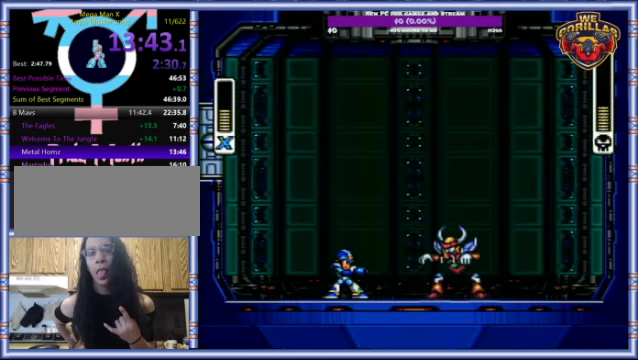
{"buttons": ["Y"], "events": [[266, "L1", "down"], [466, "L1", "up"]]}
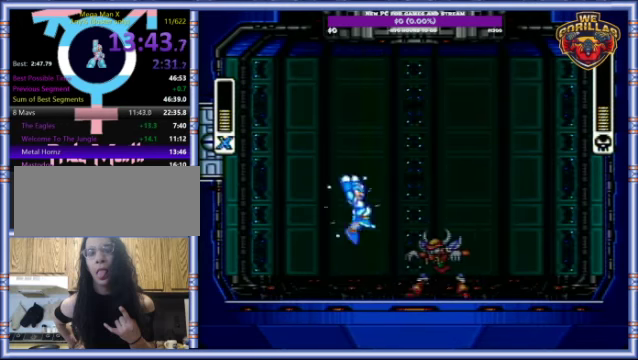
{"buttons": ["Y"], "events": [[300, "Y", "up"], [400, "Y", "down"]]}
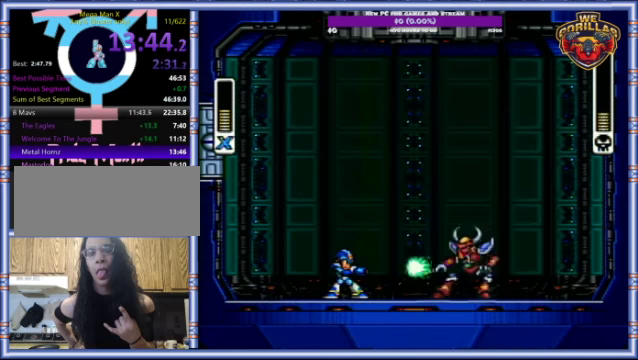
{"buttons": ["Y"], "events": []}
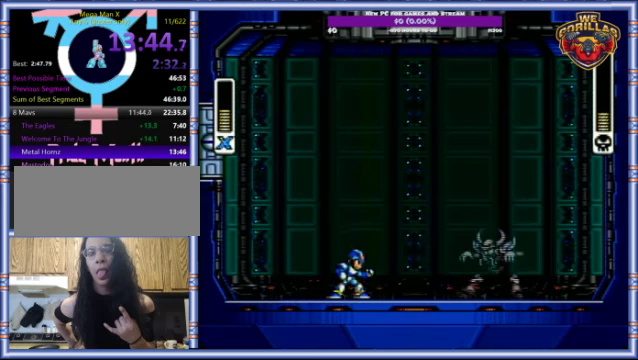
{"buttons": [], "events": [[434, "Y", "up"]]}
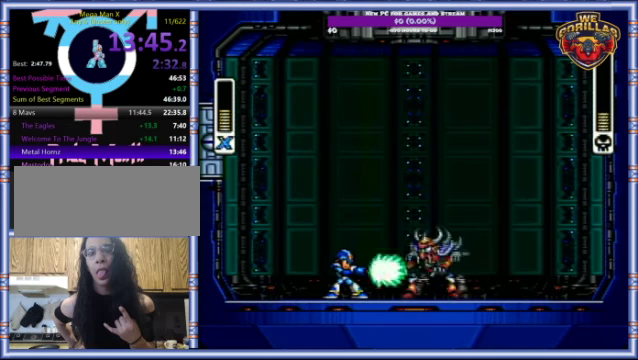
{"buttons": ["Y"], "events": [[34, "Y", "down"]]}
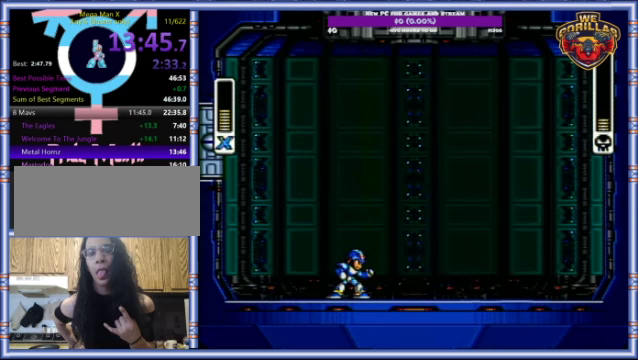
{"buttons": ["Y"], "events": []}
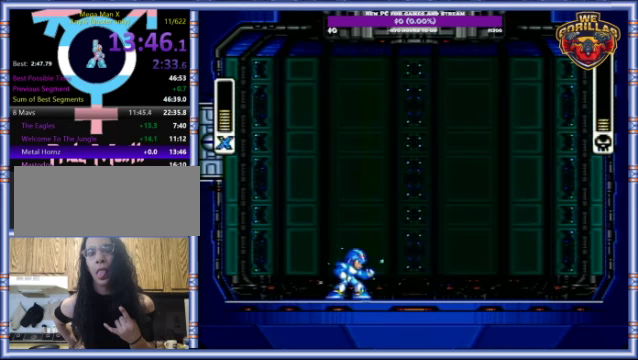
{"buttons": ["Y"], "events": [[67, "Y", "up"], [167, "DPAD_LEFT", "down"], [167, "Y", "down"], [300, "DPAD_LEFT", "up"], [334, "Y", "up"], [400, "Y", "down"]]}
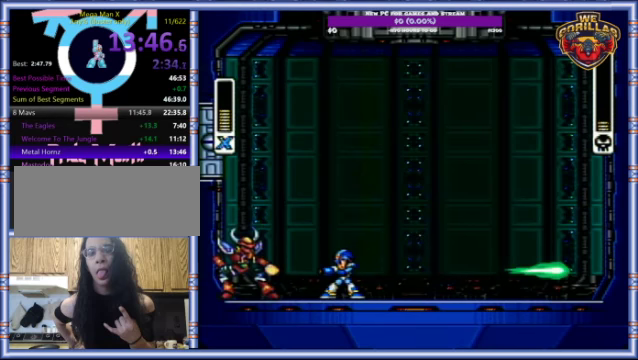
{"buttons": ["Y", "DPAD_RIGHT"], "events": [[200, "DPAD_RIGHT", "down"]]}
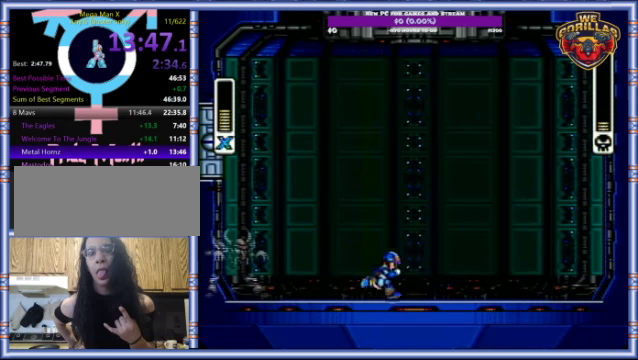
{"buttons": ["Y"], "events": [[267, "DPAD_RIGHT", "up"]]}
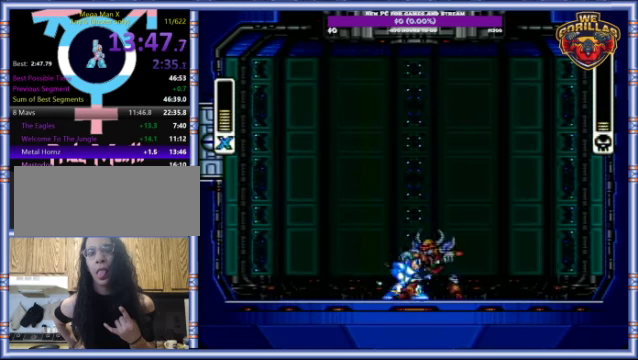
{"buttons": ["Y"], "events": [[200, "Y", "up"], [300, "Y", "down"]]}
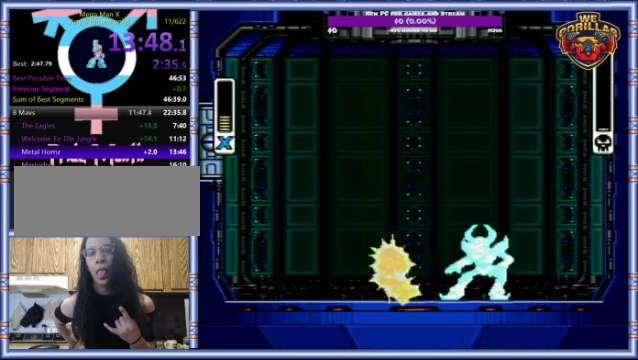
{"buttons": ["Y", "DPAD_RIGHT"], "events": [[300, "DPAD_RIGHT", "down"]]}
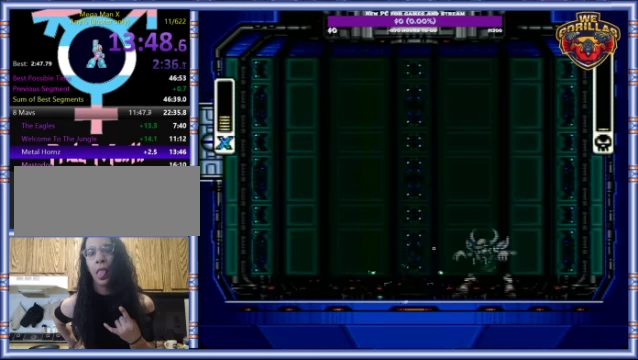
{"buttons": [], "events": [[34, "DPAD_RIGHT", "up"], [400, "Y", "up"]]}
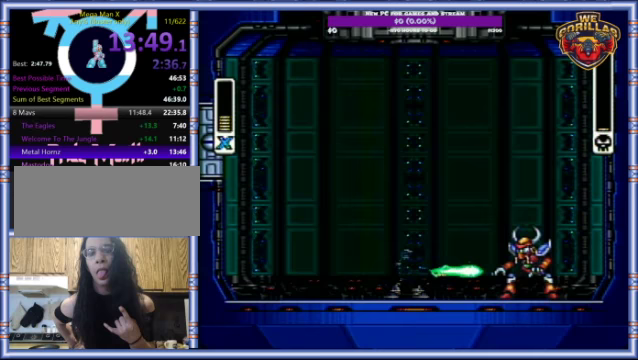
{"buttons": ["Y"], "events": [[33, "Y", "down"]]}
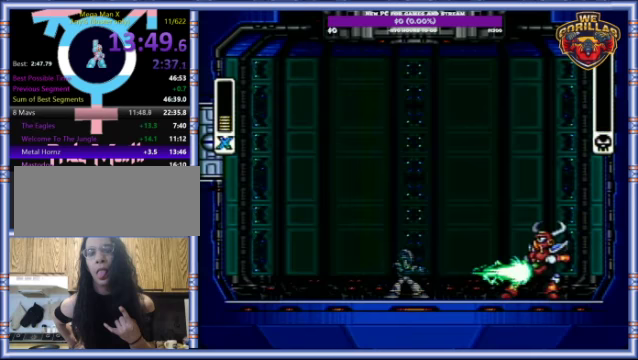
{"buttons": [], "events": [[200, "Y", "up"]]}